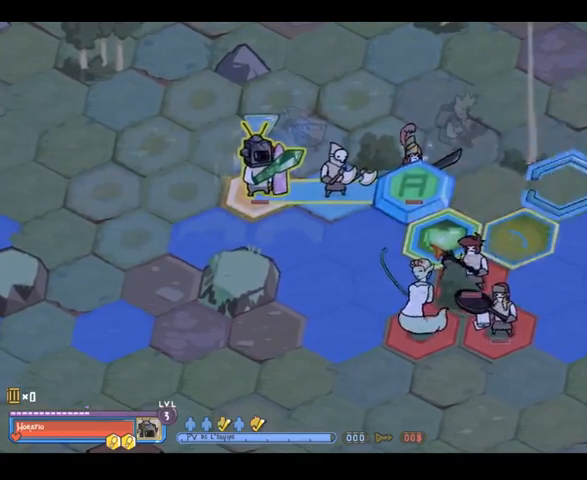
Gameplay with a controller (Xbox layout); each line is a JSON object with the inputs held at the frame after it (dt_ms = milliseconds from this image to that frame). "events" lists button and stick changes between this image and that frame as [ms after this image, input, new state], when the widget could be followed in between. Not read: L3 R3 Y.
{"dt_ms": 500, "buttons": [], "left_stick": "up-left", "right_stick": "center", "events": [[133, "left_stick", "up-left"]]}
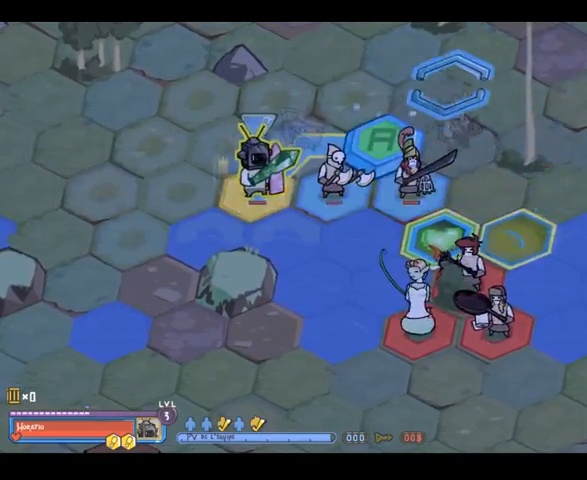
{"dt_ms": 1000, "buttons": [], "left_stick": "center", "right_stick": "center", "events": [[33, "left_stick", "center"], [367, "left_stick", "up-left"], [567, "left_stick", "down-right"], [767, "left_stick", "down"], [900, "left_stick", "center"]]}
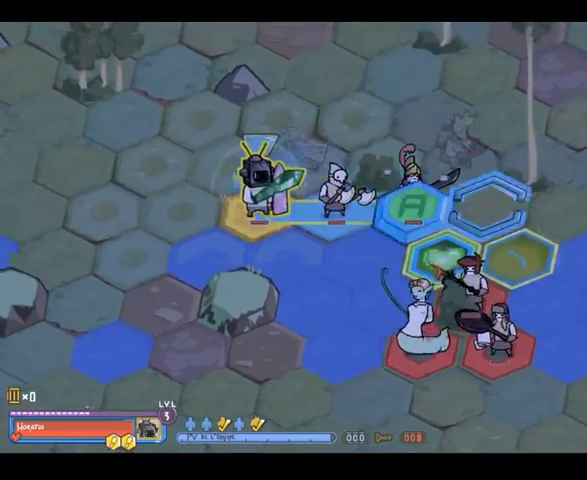
{"dt_ms": 500, "buttons": [], "left_stick": "center", "right_stick": "center", "events": [[267, "left_stick", "down"], [433, "left_stick", "center"]]}
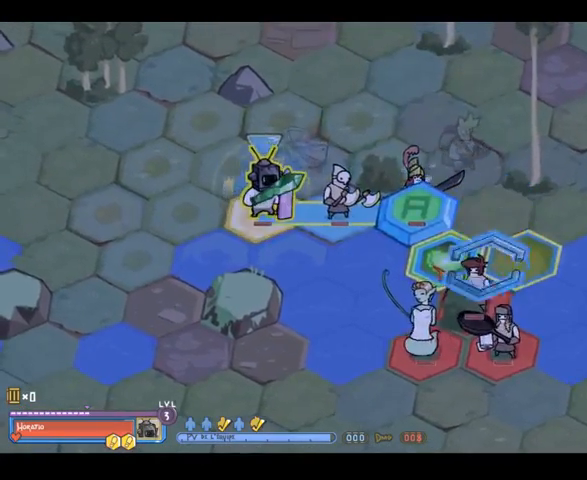
{"dt_ms": 500, "buttons": [], "left_stick": "up-left", "right_stick": "center", "events": [[167, "left_stick", "up"], [300, "left_stick", "up-left"]]}
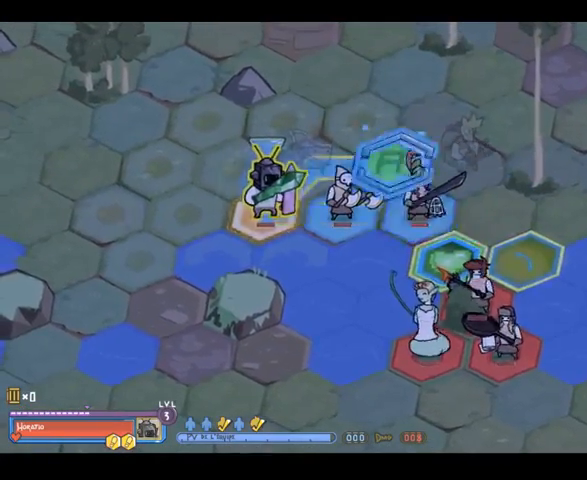
{"dt_ms": 500, "buttons": [], "left_stick": "center", "right_stick": "center", "events": [[233, "left_stick", "center"]]}
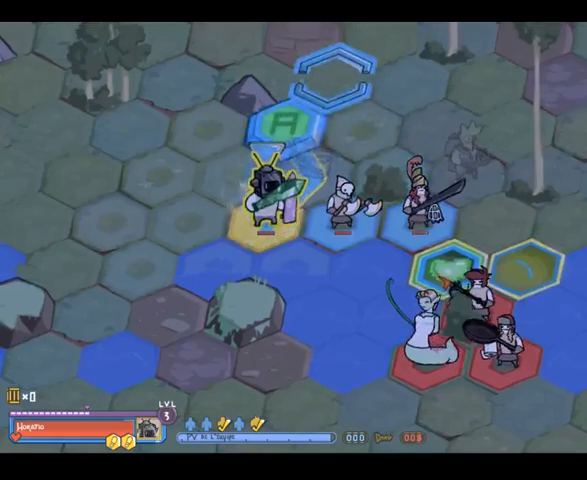
{"dt_ms": 500, "buttons": [], "left_stick": "left", "right_stick": "center", "events": [[67, "left_stick", "left"]]}
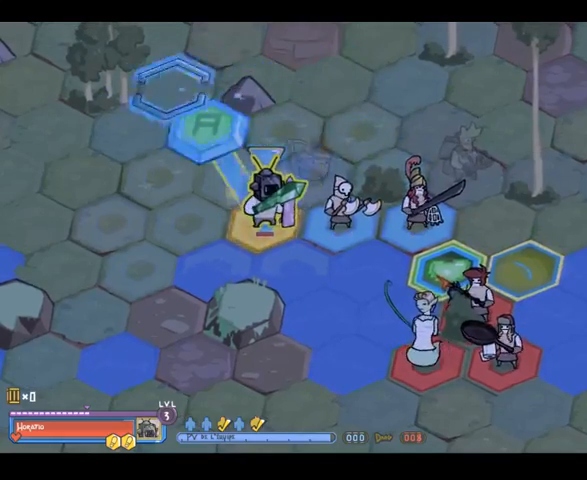
{"dt_ms": 500, "buttons": [], "left_stick": "down", "right_stick": "center", "events": [[167, "left_stick", "down-left"], [267, "left_stick", "down"]]}
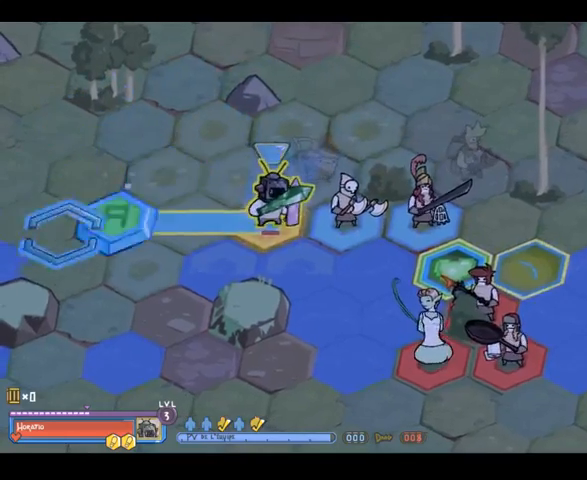
{"dt_ms": 500, "buttons": [], "left_stick": "right", "right_stick": "center", "events": [[133, "left_stick", "right"]]}
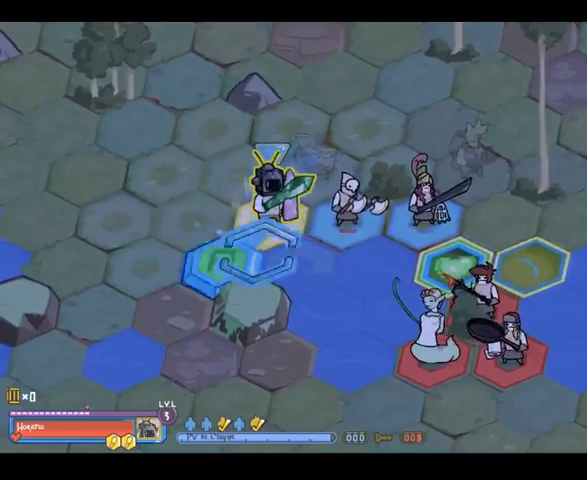
{"dt_ms": 500, "buttons": [], "left_stick": "right", "right_stick": "center", "events": [[200, "left_stick", "center"], [500, "left_stick", "right"]]}
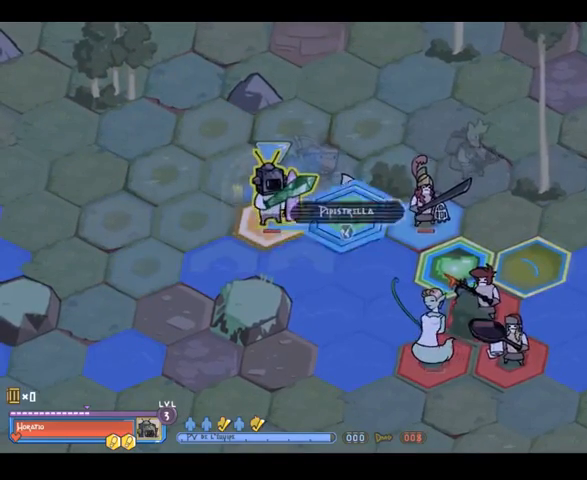
{"dt_ms": 500, "buttons": [], "left_stick": "center", "right_stick": "center", "events": [[200, "left_stick", "center"]]}
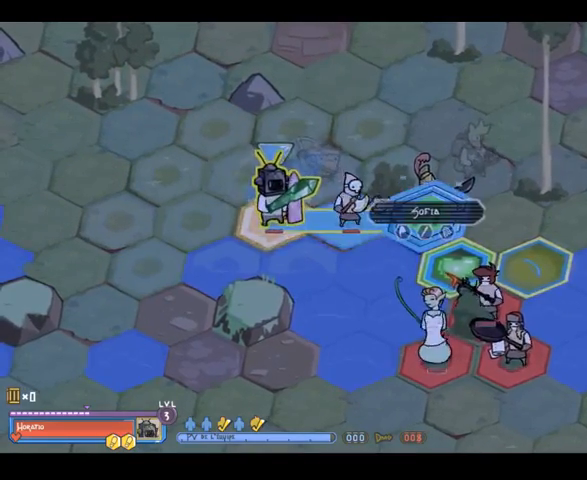
{"dt_ms": 500, "buttons": [], "left_stick": "center", "right_stick": "center", "events": []}
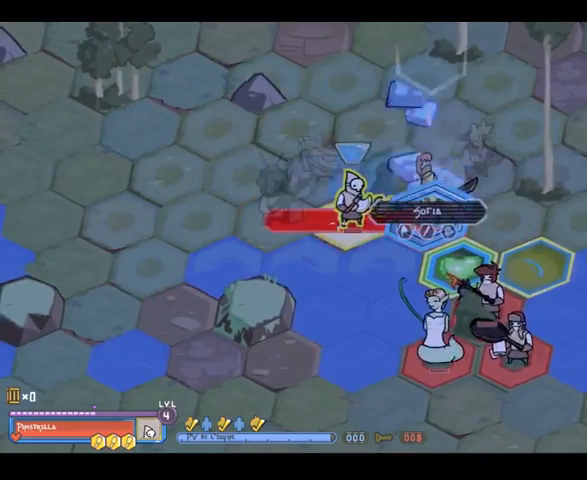
{"dt_ms": 500, "buttons": [], "left_stick": "center", "right_stick": "center", "events": [[167, "left_stick", "up"], [467, "left_stick", "center"]]}
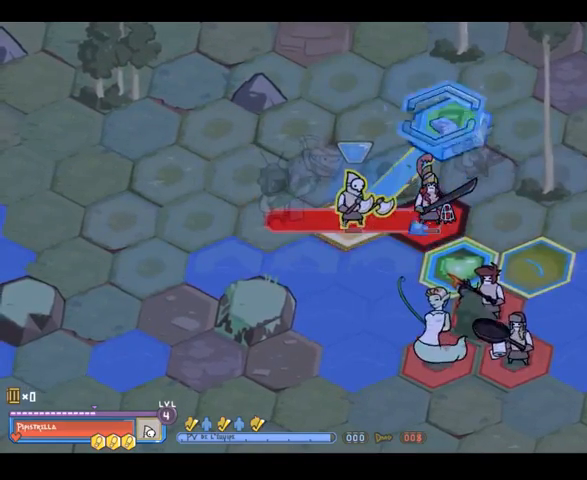
{"dt_ms": 500, "buttons": [], "left_stick": "center", "right_stick": "center", "events": [[267, "left_stick", "up"], [500, "left_stick", "center"]]}
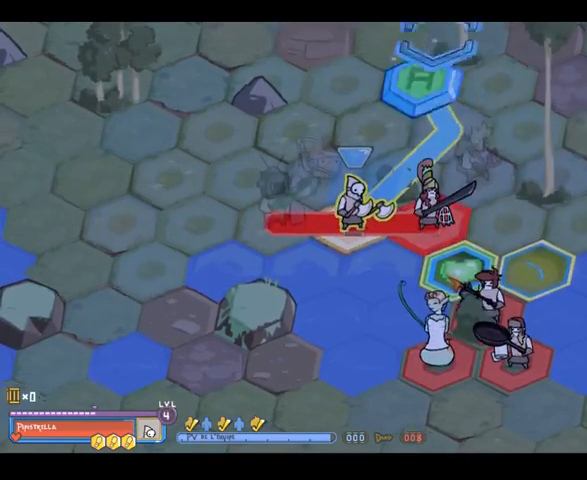
{"dt_ms": 500, "buttons": [], "left_stick": "down", "right_stick": "center", "events": [[133, "left_stick", "down"]]}
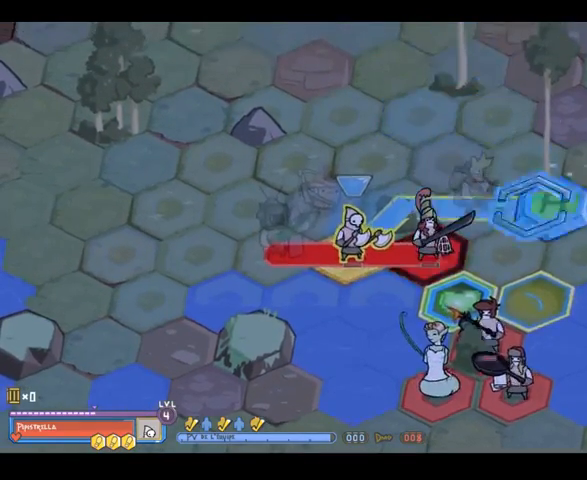
{"dt_ms": 500, "buttons": [], "left_stick": "center", "right_stick": "center", "events": [[100, "left_stick", "down-left"], [200, "left_stick", "center"]]}
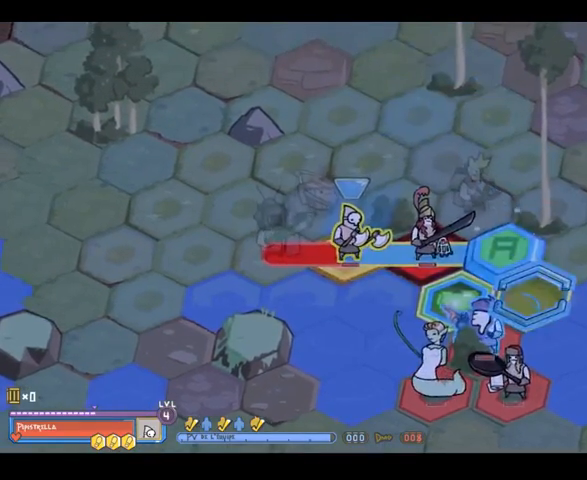
{"dt_ms": 500, "buttons": [], "left_stick": "center", "right_stick": "center", "events": [[267, "left_stick", "up"], [367, "left_stick", "center"]]}
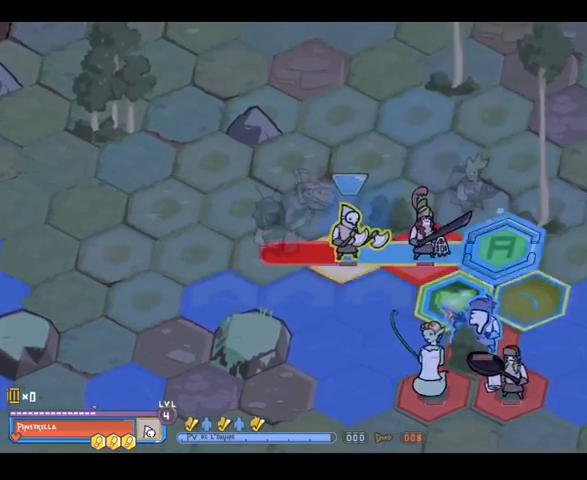
{"dt_ms": 500, "buttons": [], "left_stick": "up-right", "right_stick": "center", "events": [[33, "A", "down"], [133, "A", "up"], [500, "left_stick", "up-right"]]}
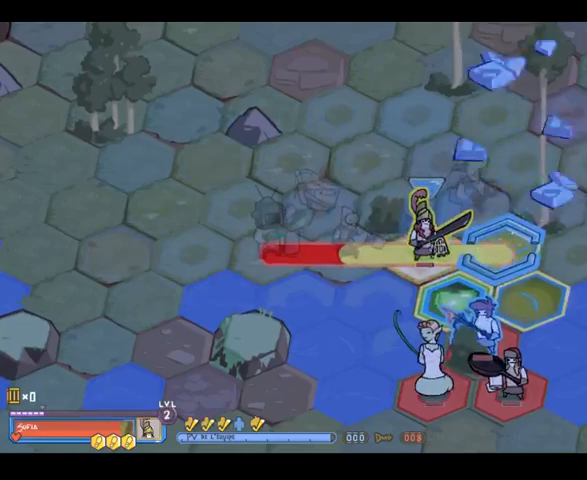
{"dt_ms": 1000, "buttons": [], "left_stick": "down", "right_stick": "center", "events": [[267, "left_stick", "up-left"], [433, "left_stick", "left"], [600, "left_stick", "center"], [667, "left_stick", "down-right"], [933, "left_stick", "down"]]}
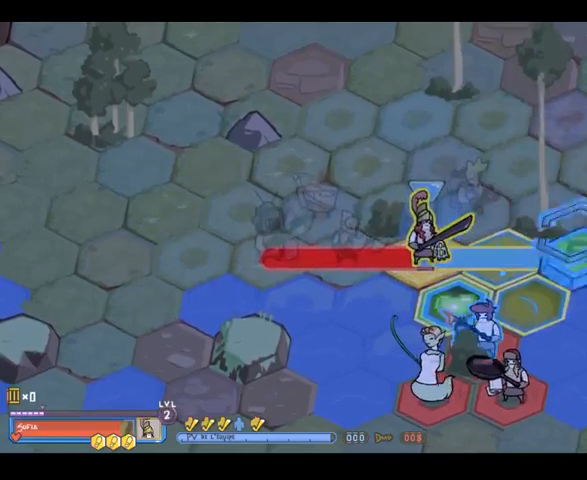
{"dt_ms": 500, "buttons": [], "left_stick": "center", "right_stick": "center", "events": [[67, "left_stick", "center"], [333, "A", "down"], [433, "A", "up"]]}
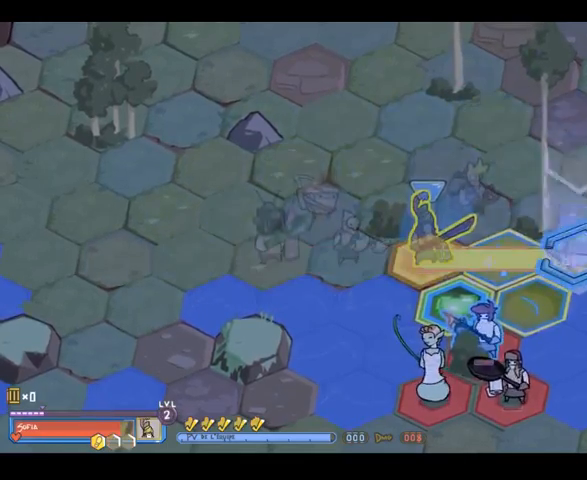
{"dt_ms": 500, "buttons": [], "left_stick": "down", "right_stick": "center", "events": [[433, "left_stick", "down"]]}
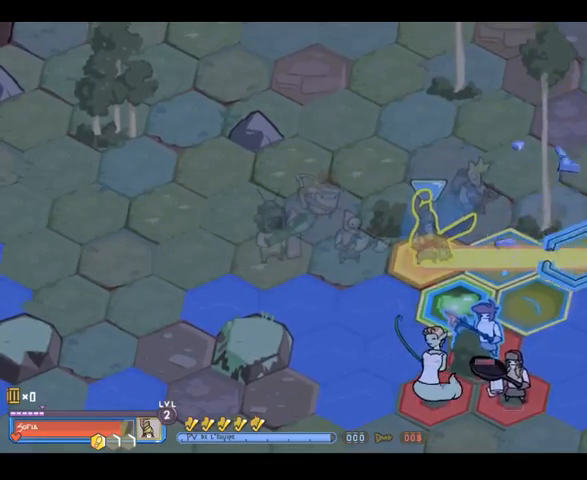
{"dt_ms": 500, "buttons": [], "left_stick": "center", "right_stick": "center", "events": [[100, "left_stick", "center"]]}